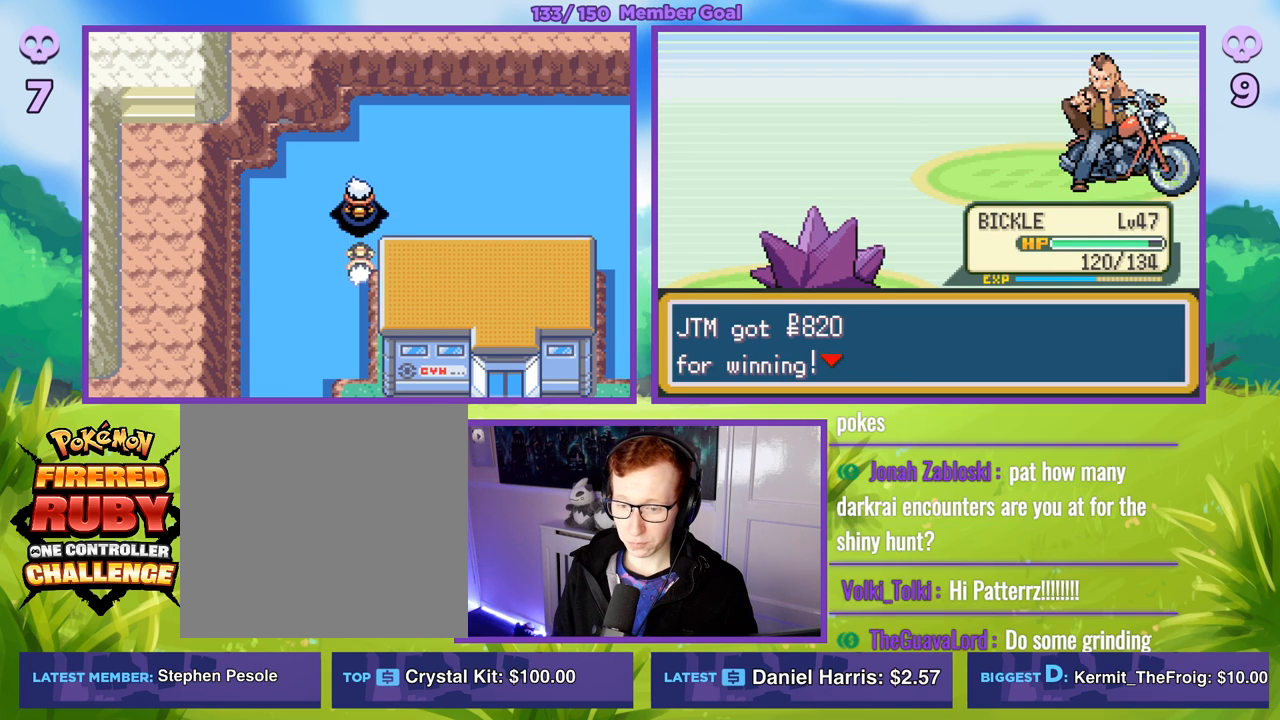
Gameplay with a controller (Xbox layout); each line is a JSON object with the inputs held at the frame after it. "events" lists button and stick changes between this image and that frame as [ms after this image, input, new state], when the widget could be followed in between.
{"buttons": [], "left_stick": "center", "right_stick": "center", "events": []}
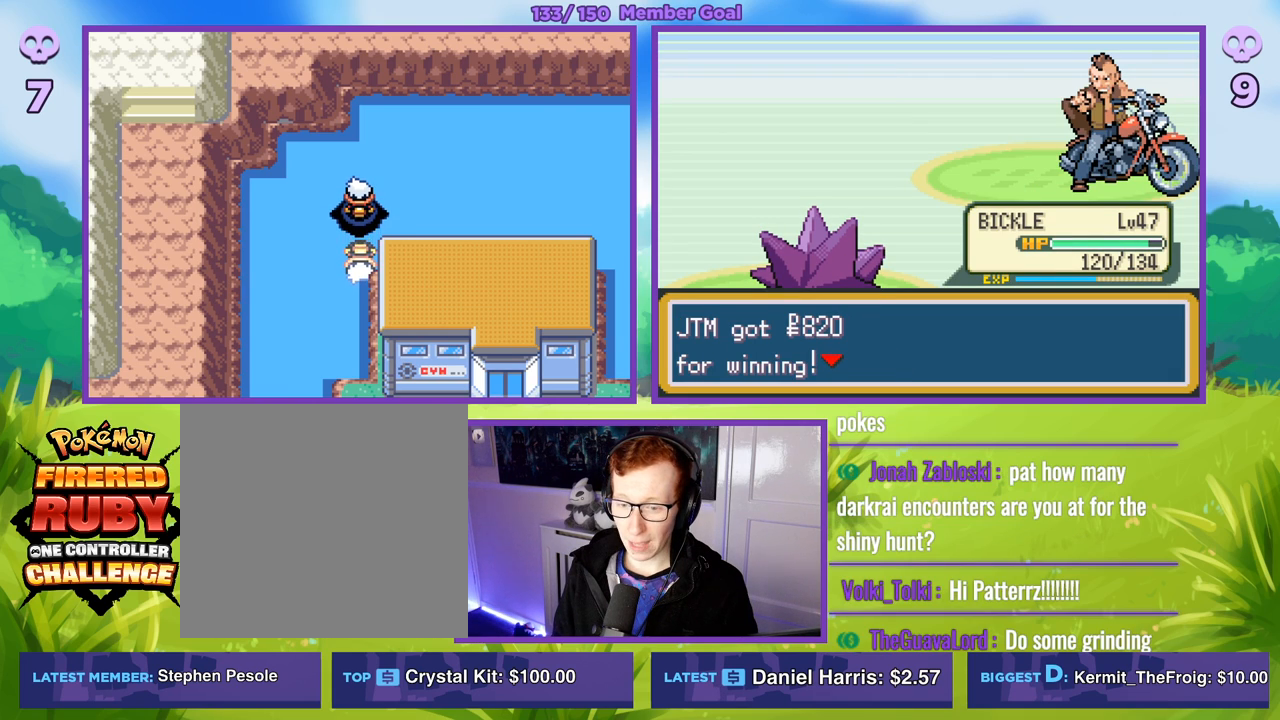
{"buttons": [], "left_stick": "center", "right_stick": "center", "events": []}
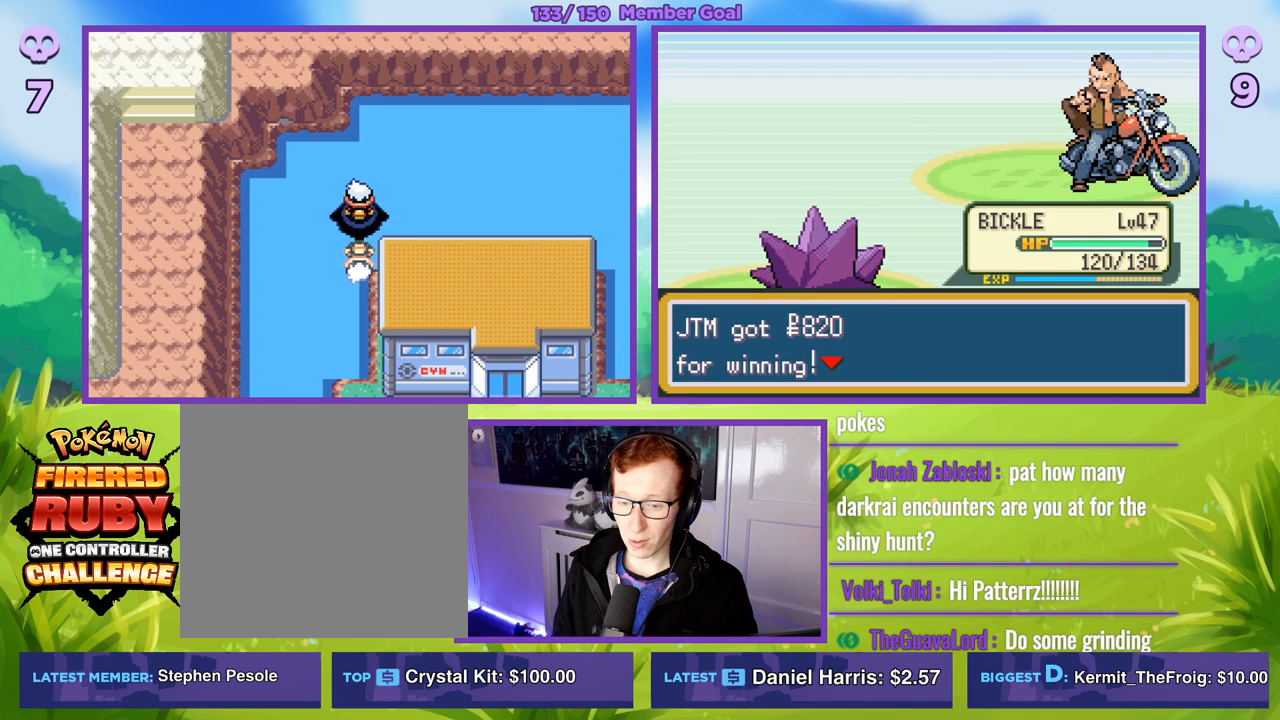
{"buttons": [], "left_stick": "center", "right_stick": "center", "events": []}
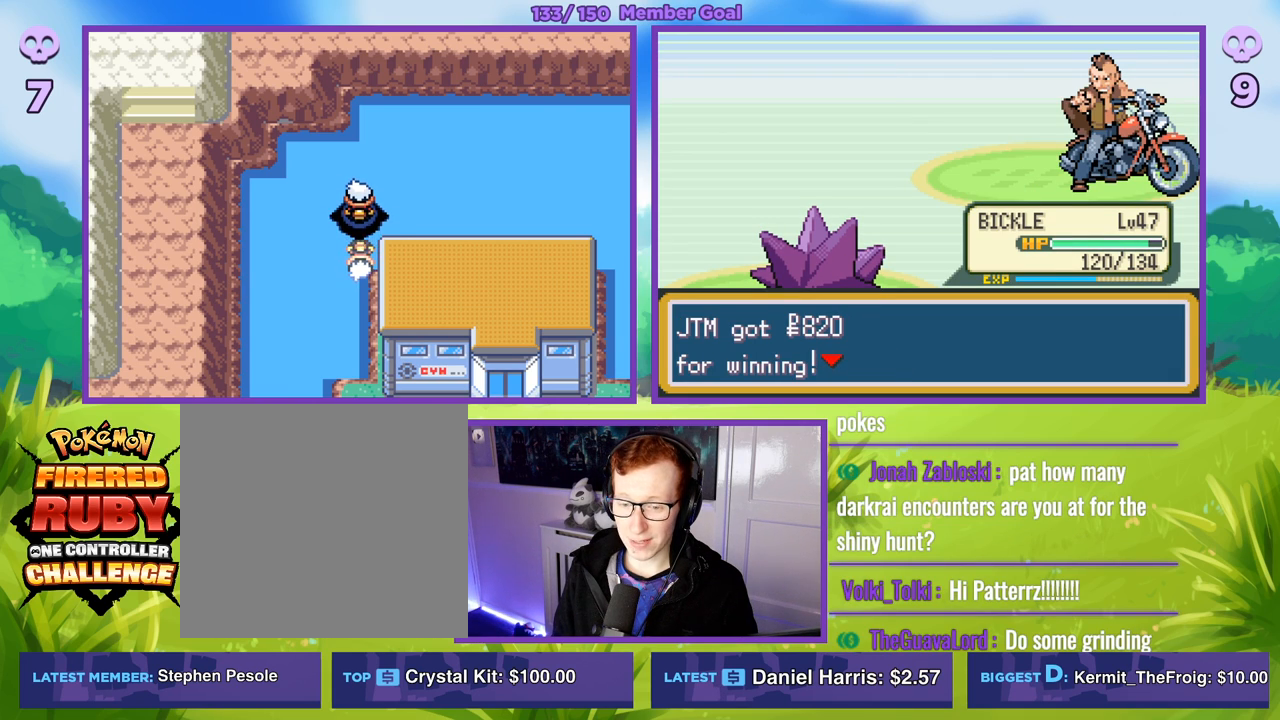
{"buttons": ["B", "R1"], "left_stick": "center", "right_stick": "center", "events": [[467, "B", "down"], [483, "R1", "down"]]}
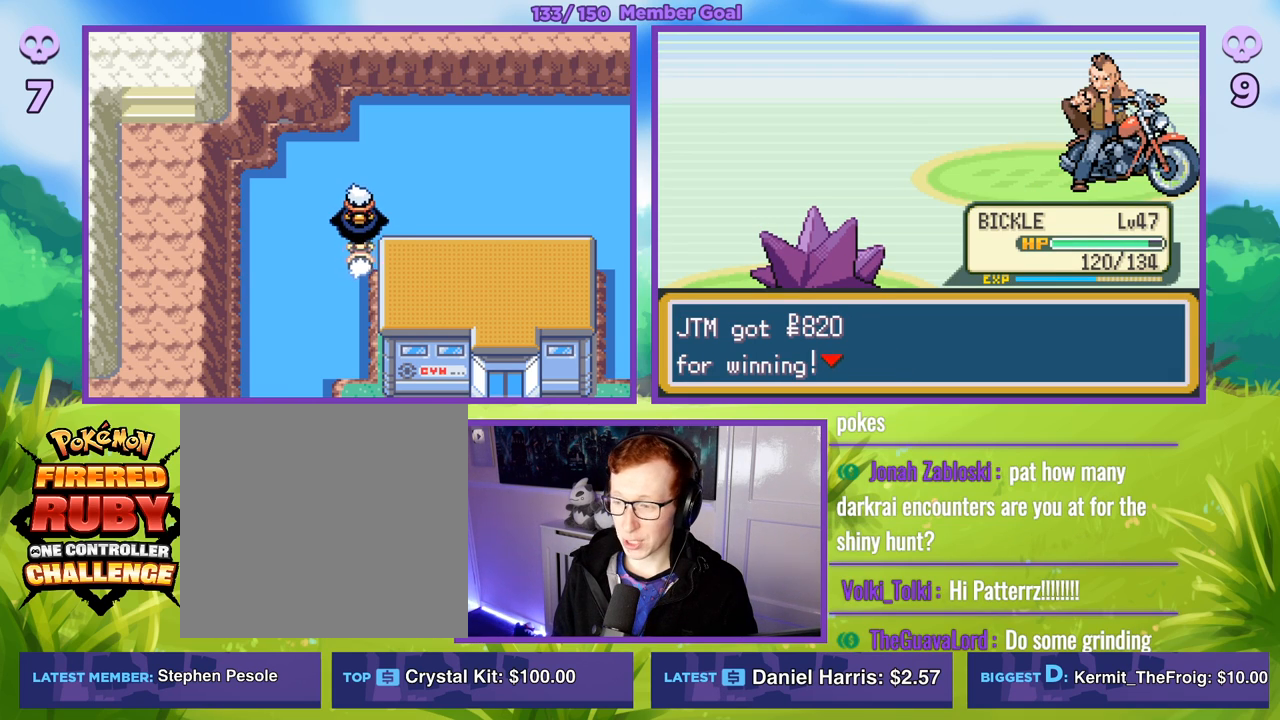
{"buttons": [], "left_stick": "center", "right_stick": "center", "events": [[183, "B", "up"], [367, "R1", "up"]]}
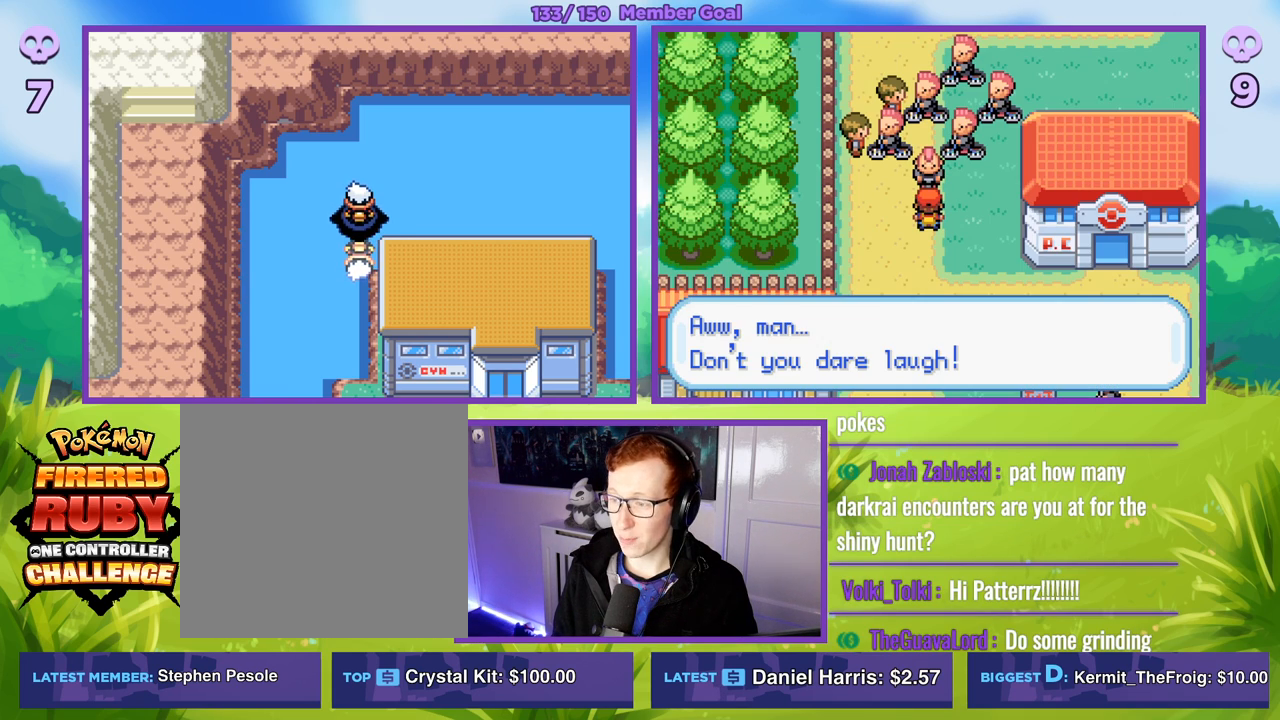
{"buttons": [], "left_stick": "center", "right_stick": "center", "events": [[150, "B", "down"], [350, "B", "up"]]}
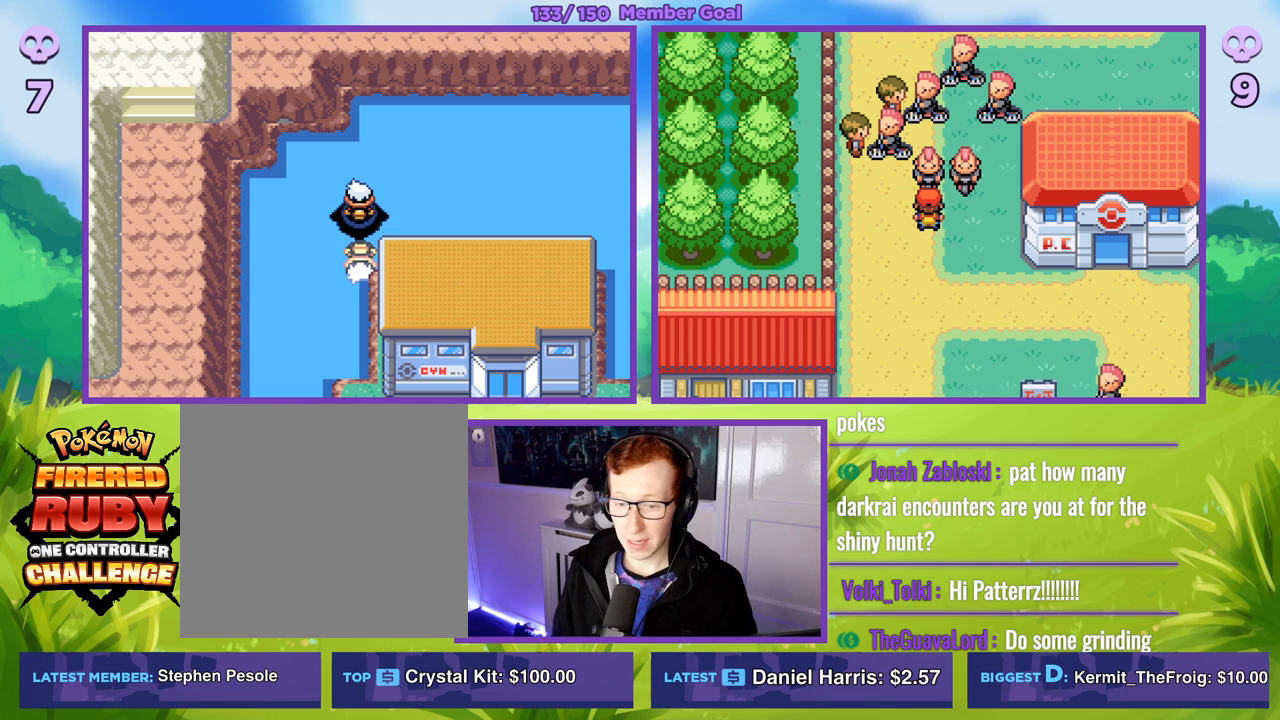
{"buttons": [], "left_stick": "center", "right_stick": "center", "events": []}
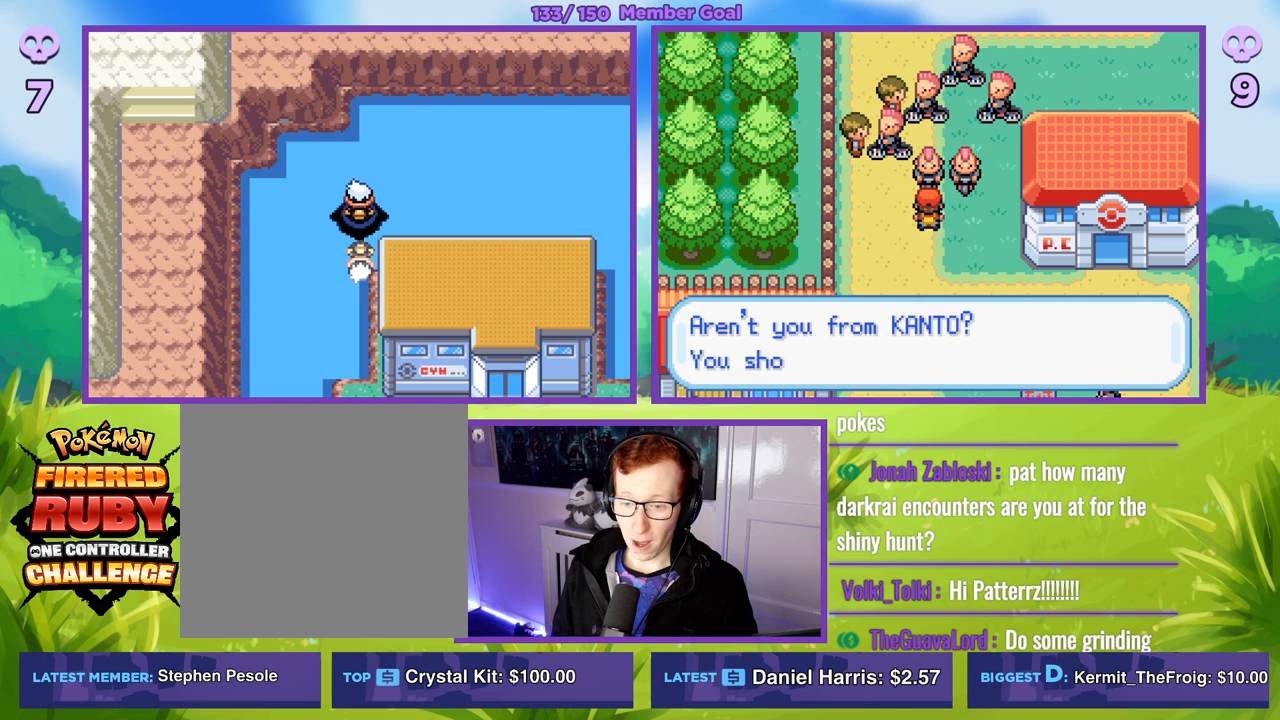
{"buttons": [], "left_stick": "center", "right_stick": "center", "events": []}
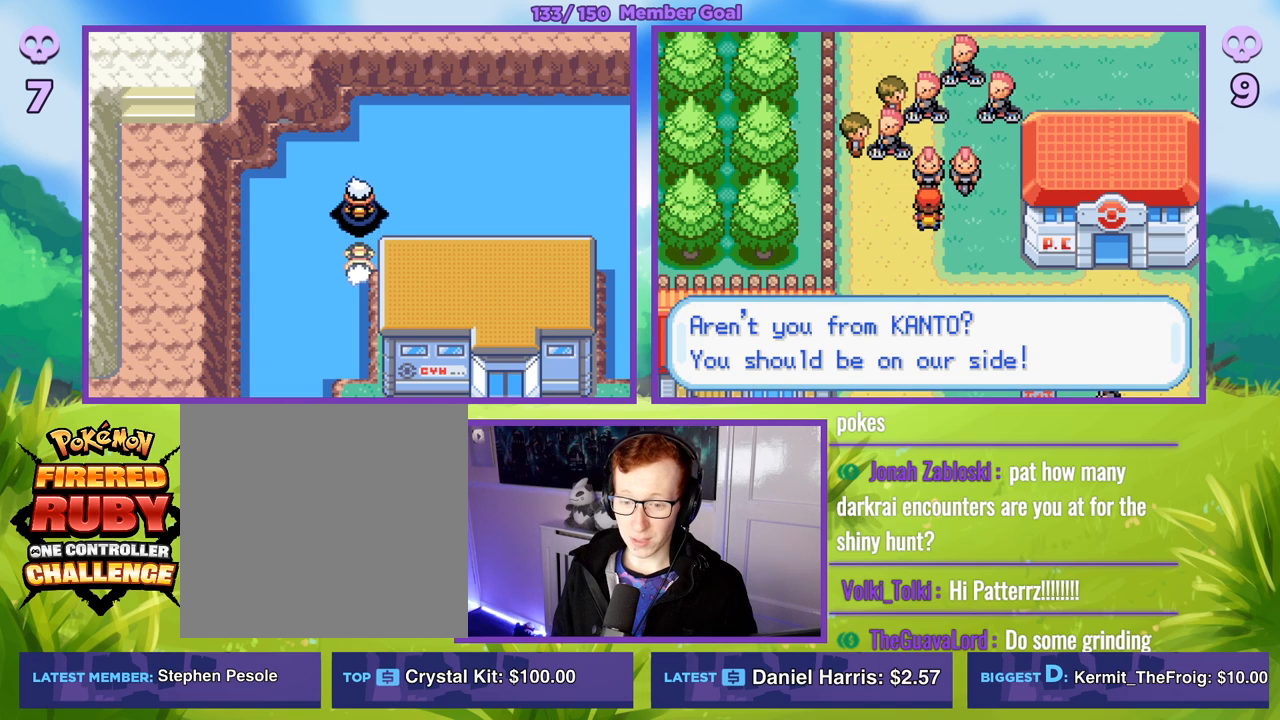
{"buttons": [], "left_stick": "center", "right_stick": "center", "events": []}
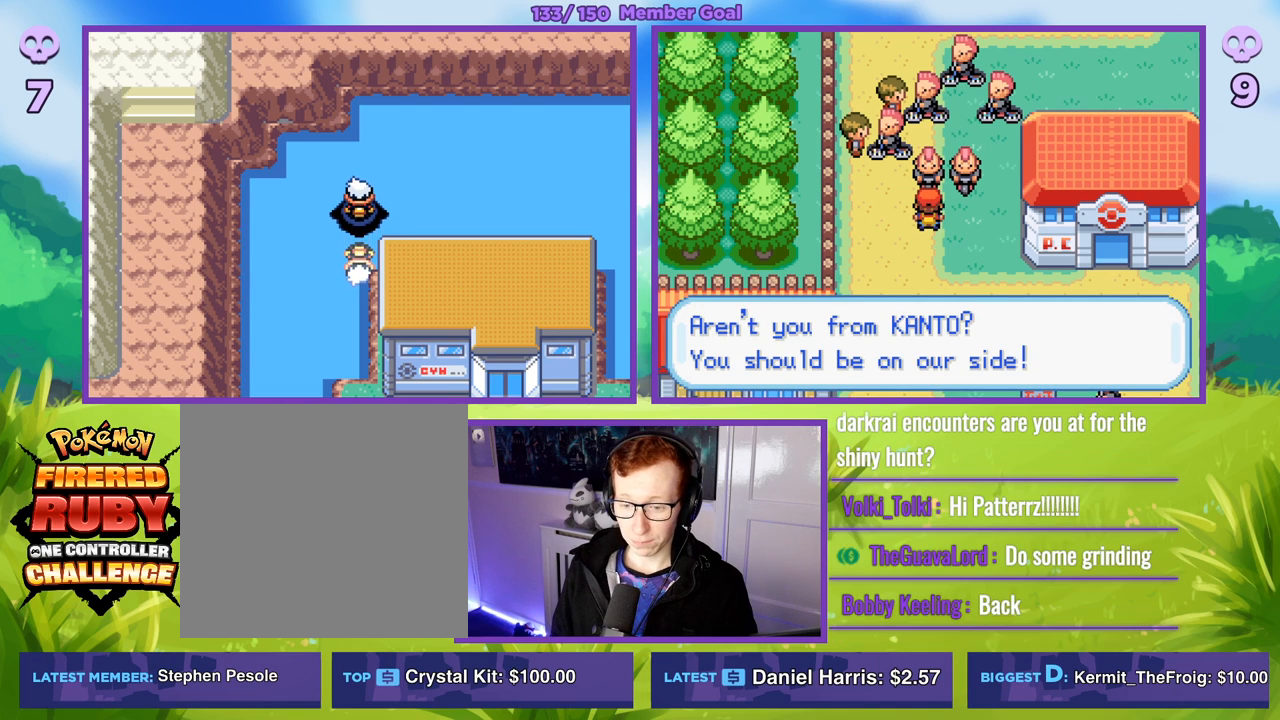
{"buttons": [], "left_stick": "center", "right_stick": "center", "events": []}
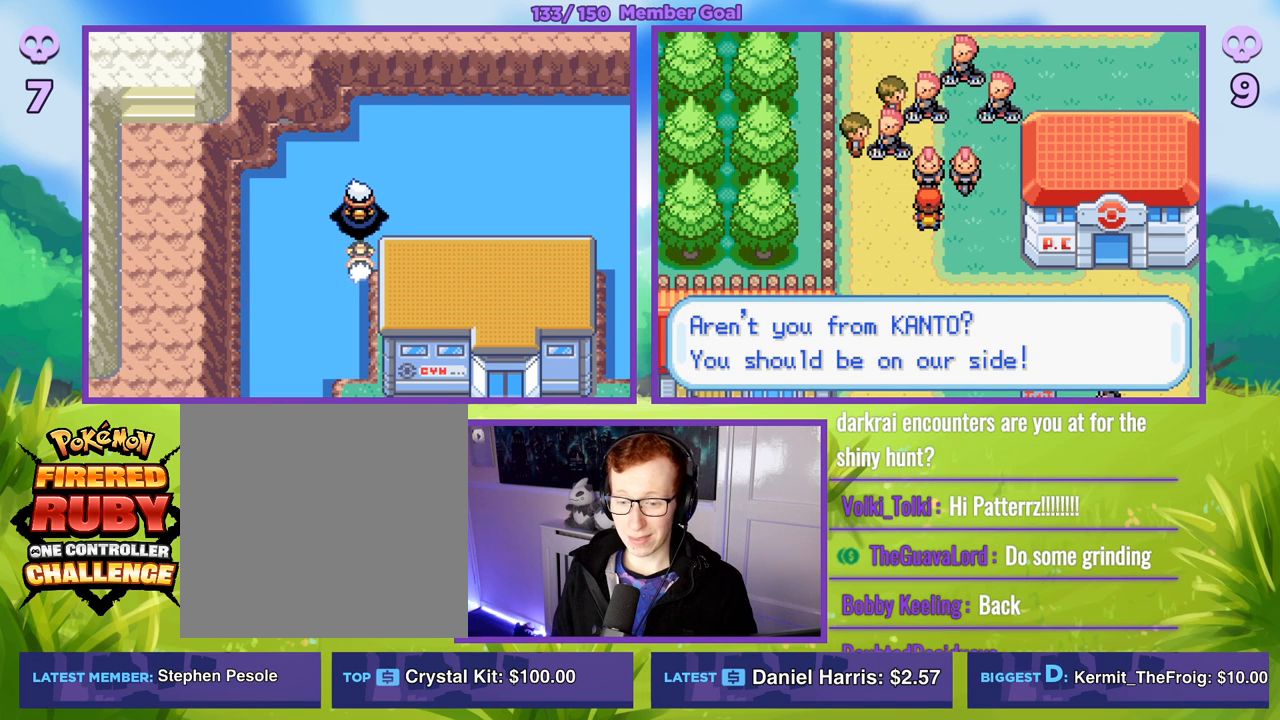
{"buttons": ["B"], "left_stick": "center", "right_stick": "center", "events": [[17, "B", "down"], [250, "B", "up"], [417, "B", "down"]]}
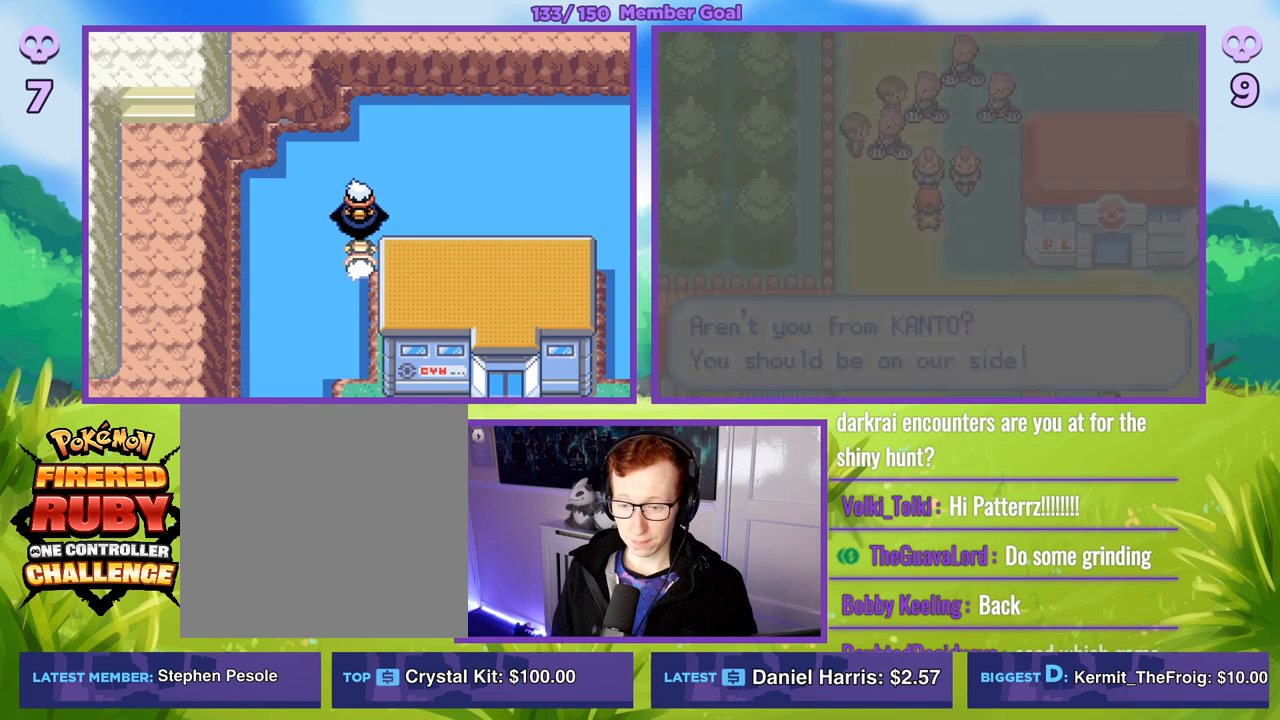
{"buttons": [], "left_stick": "center", "right_stick": "center", "events": [[33, "B", "up"], [150, "B", "down"], [250, "B", "up"], [367, "B", "down"], [483, "B", "up"]]}
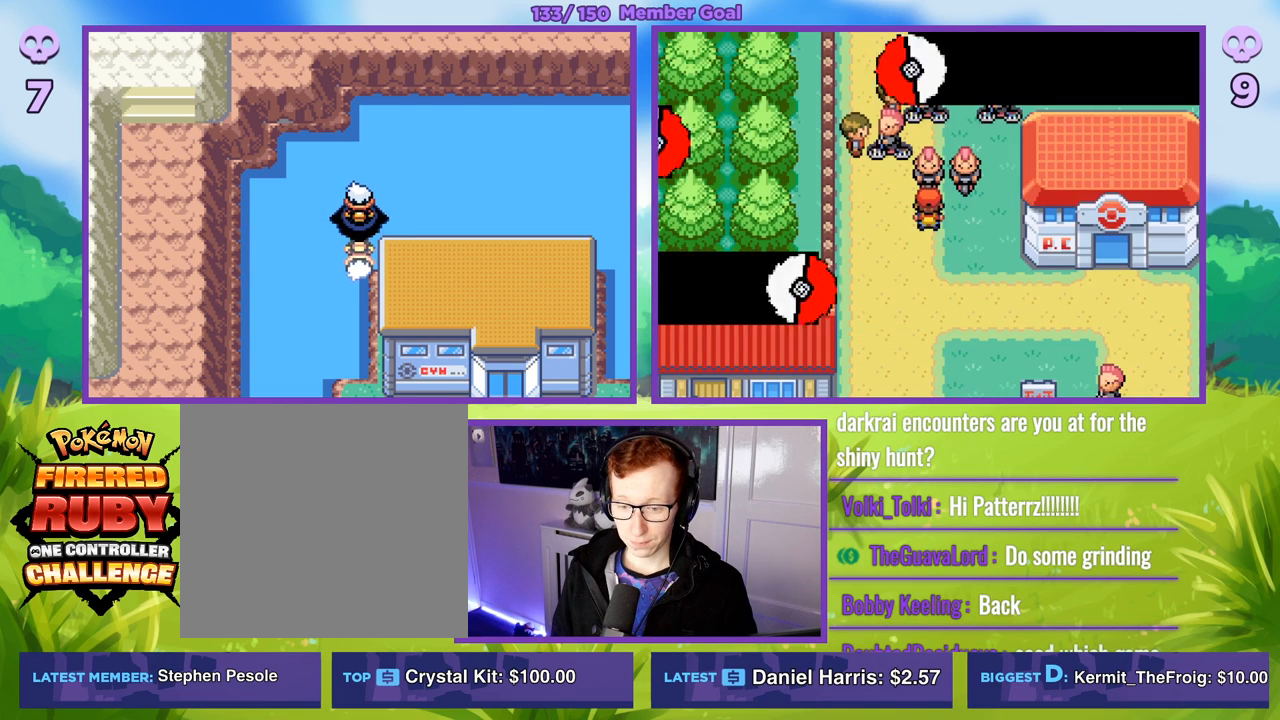
{"buttons": [], "left_stick": "center", "right_stick": "center", "events": [[83, "B", "down"], [217, "B", "up"], [333, "B", "down"], [483, "B", "up"]]}
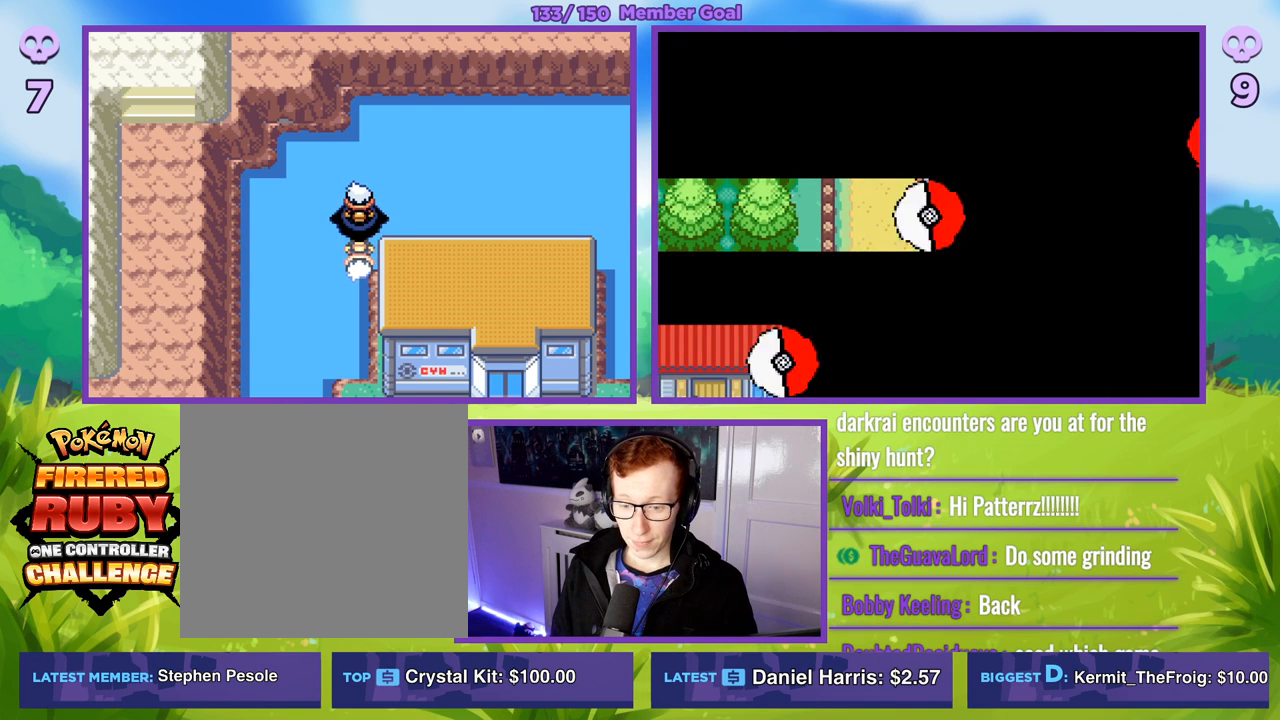
{"buttons": ["B"], "left_stick": "center", "right_stick": "center", "events": [[350, "B", "down"]]}
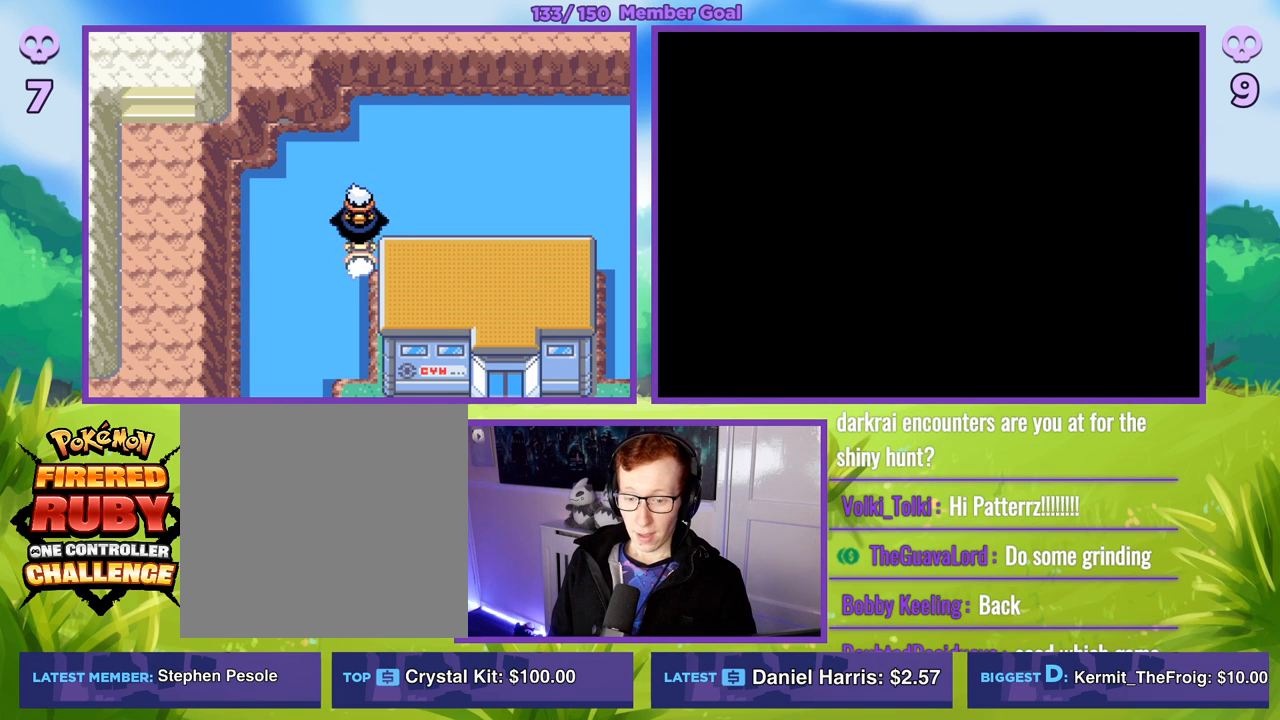
{"buttons": [], "left_stick": "center", "right_stick": "center", "events": [[17, "B", "up"]]}
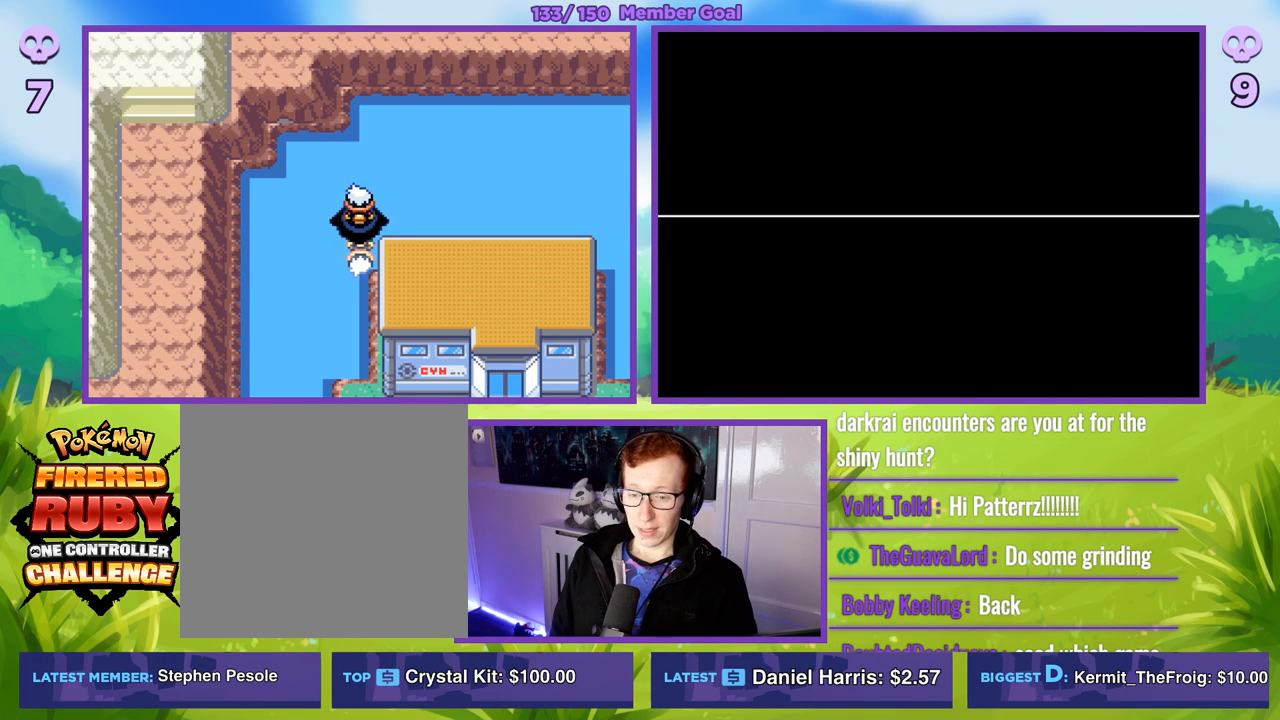
{"buttons": [], "left_stick": "center", "right_stick": "center", "events": []}
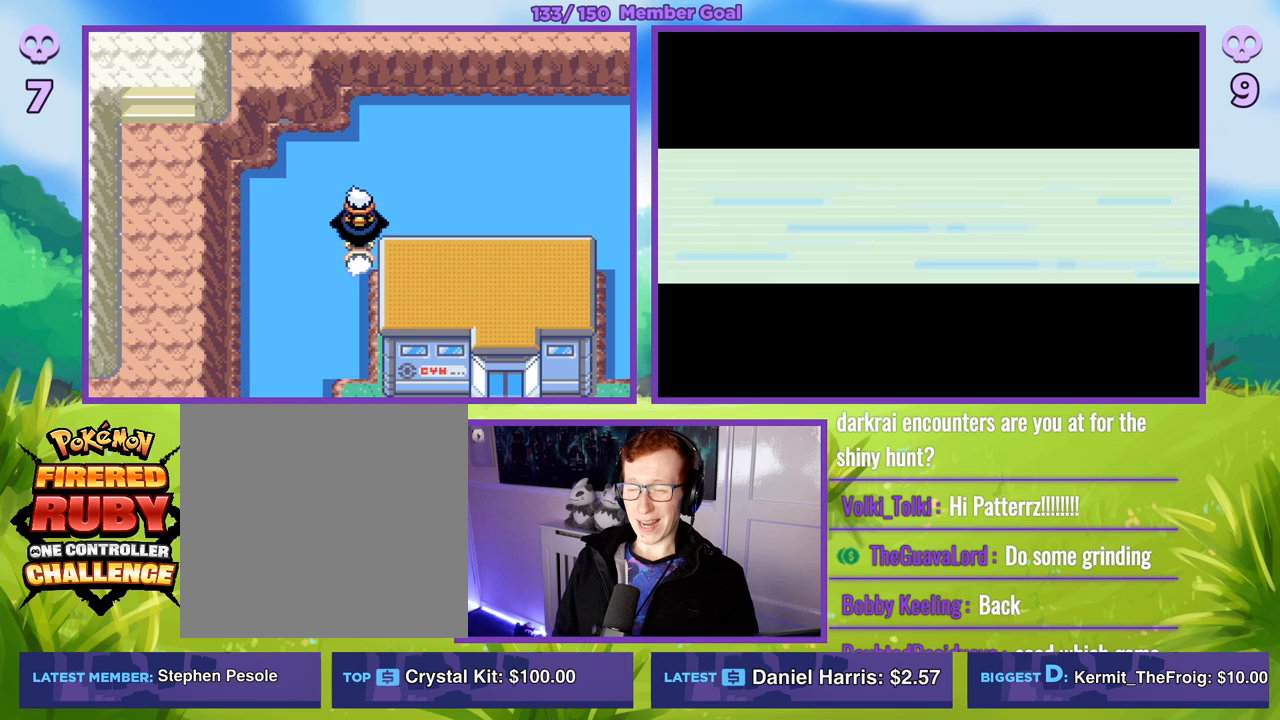
{"buttons": ["A", "R1"], "left_stick": "center", "right_stick": "center", "events": [[133, "R1", "down"], [450, "A", "down"]]}
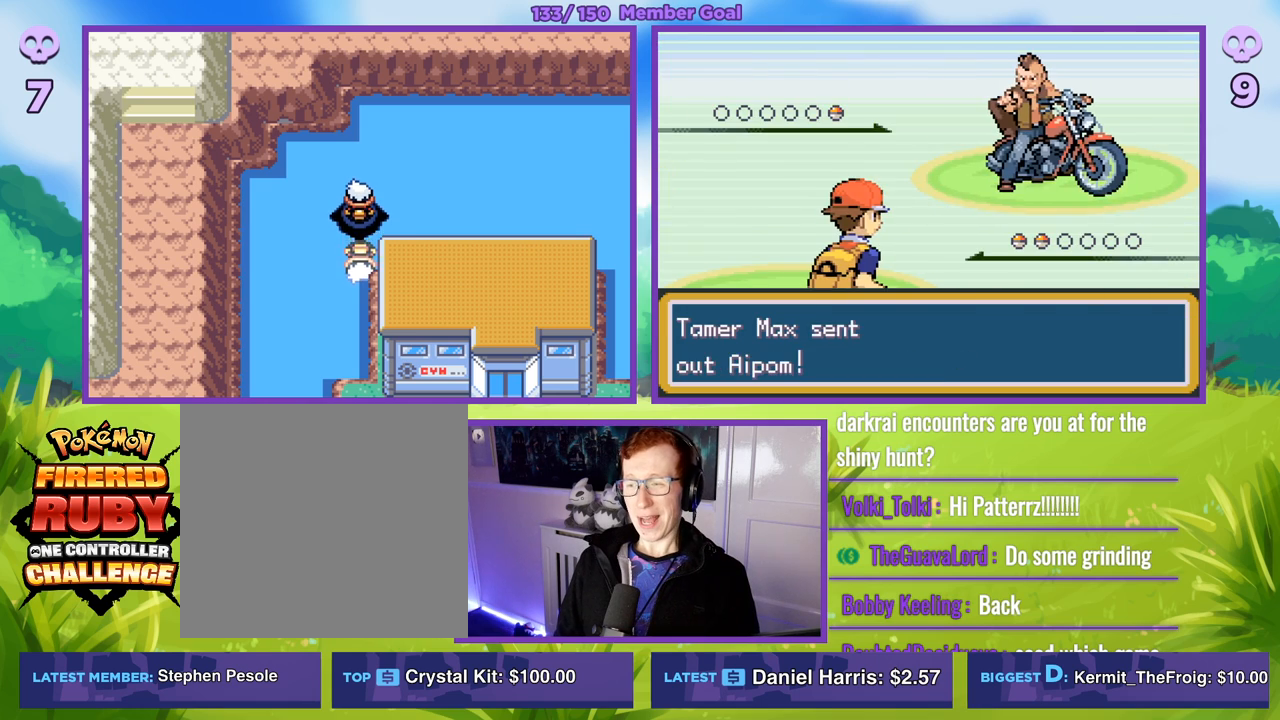
{"buttons": ["R1"], "left_stick": "center", "right_stick": "center", "events": [[117, "A", "up"]]}
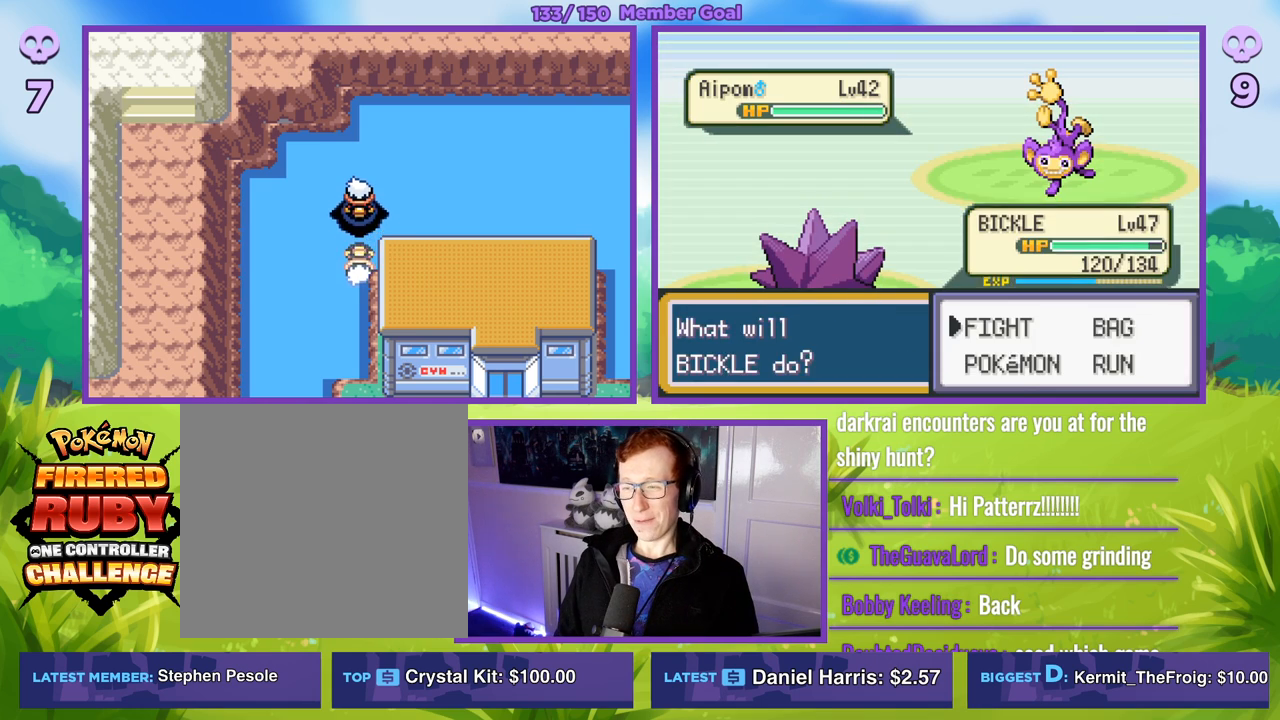
{"buttons": ["R1"], "left_stick": "center", "right_stick": "center", "events": [[50, "A", "down"], [183, "A", "up"], [333, "A", "down"], [383, "A", "up"]]}
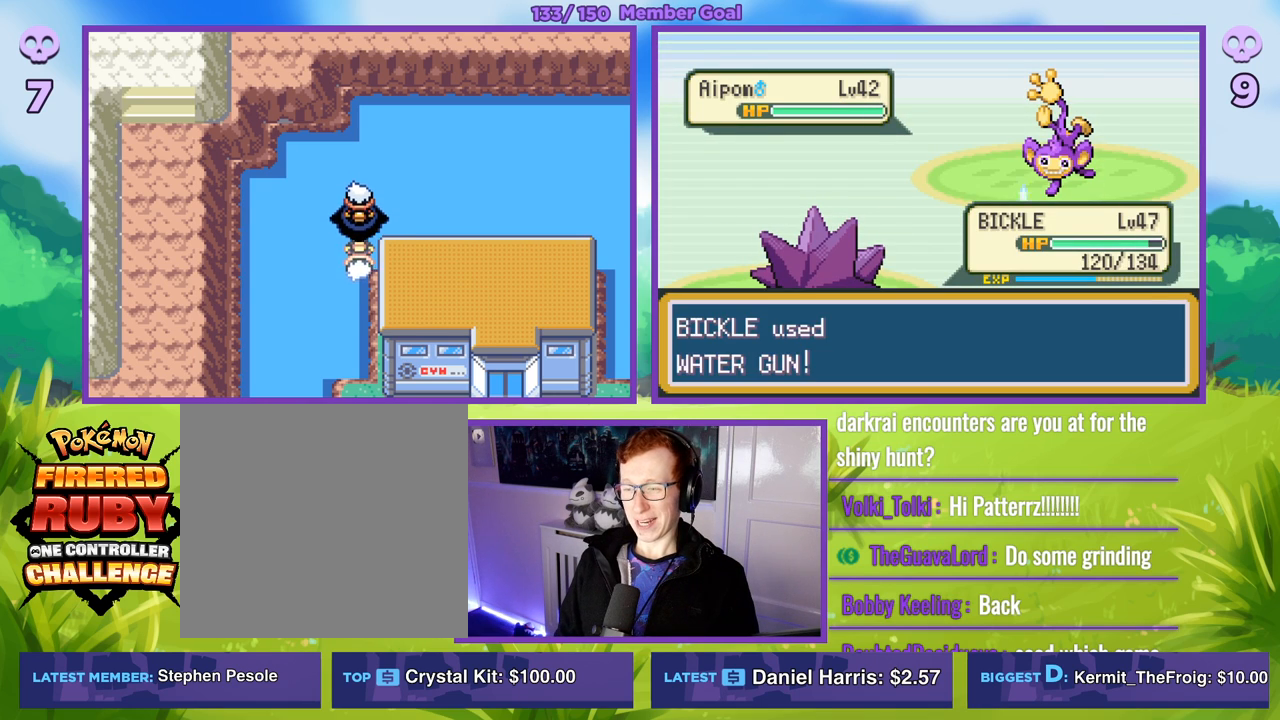
{"buttons": ["R1"], "left_stick": "center", "right_stick": "center", "events": []}
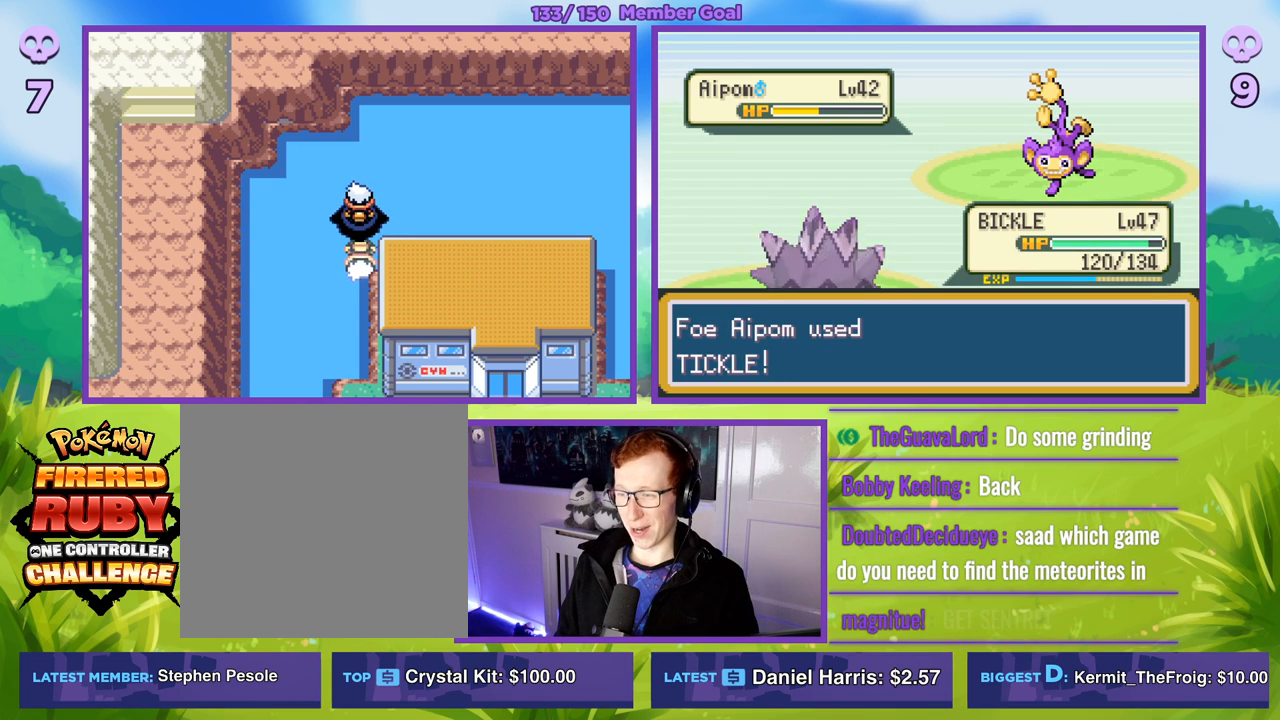
{"buttons": ["A", "R1"], "left_stick": "center", "right_stick": "center", "events": [[67, "A", "down"], [133, "A", "up"], [233, "A", "down"], [333, "A", "up"], [433, "A", "down"]]}
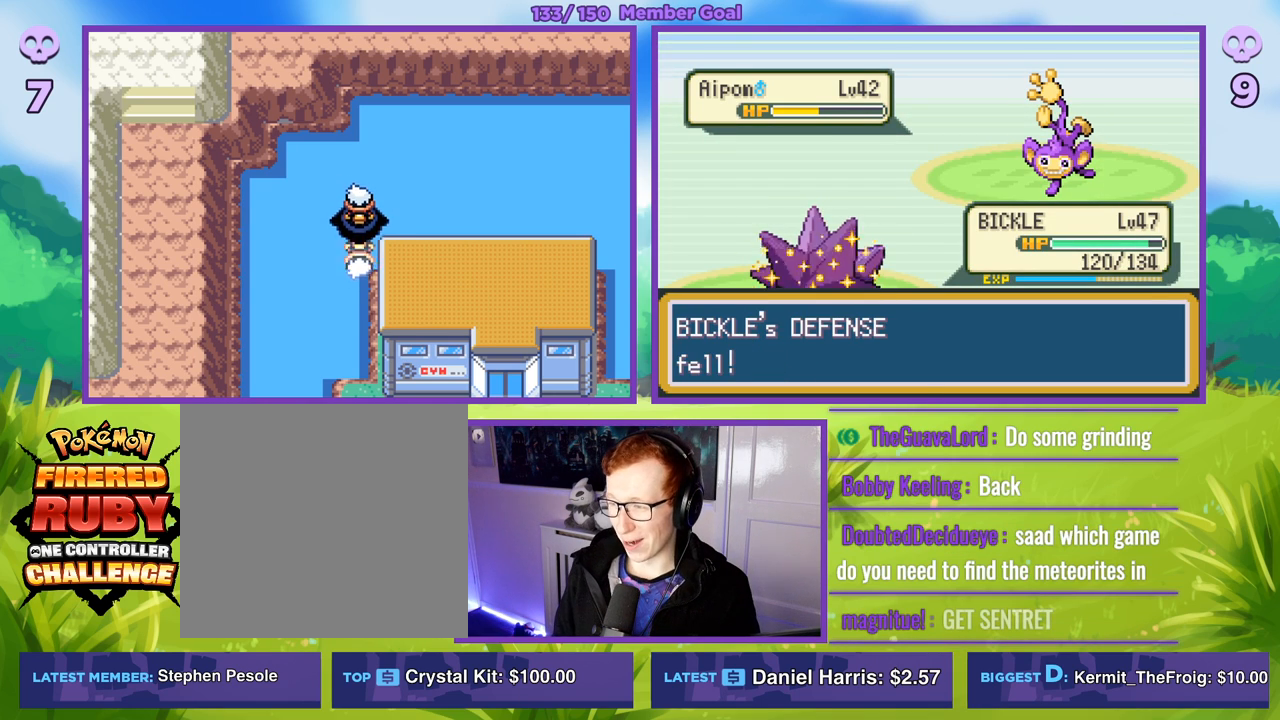
{"buttons": ["R1"], "left_stick": "center", "right_stick": "center", "events": [[17, "A", "up"], [117, "A", "down"], [233, "A", "up"], [350, "A", "down"], [433, "A", "up"]]}
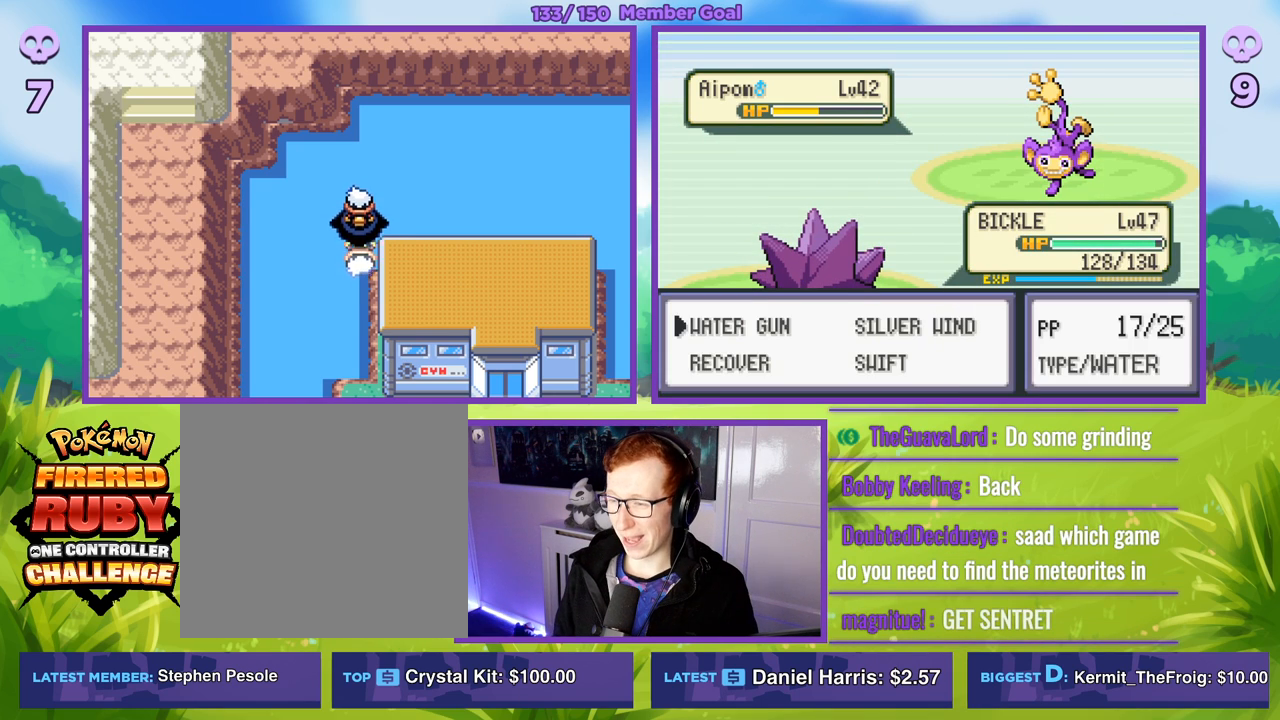
{"buttons": ["R1"], "left_stick": "center", "right_stick": "center", "events": [[33, "A", "down"], [150, "A", "up"]]}